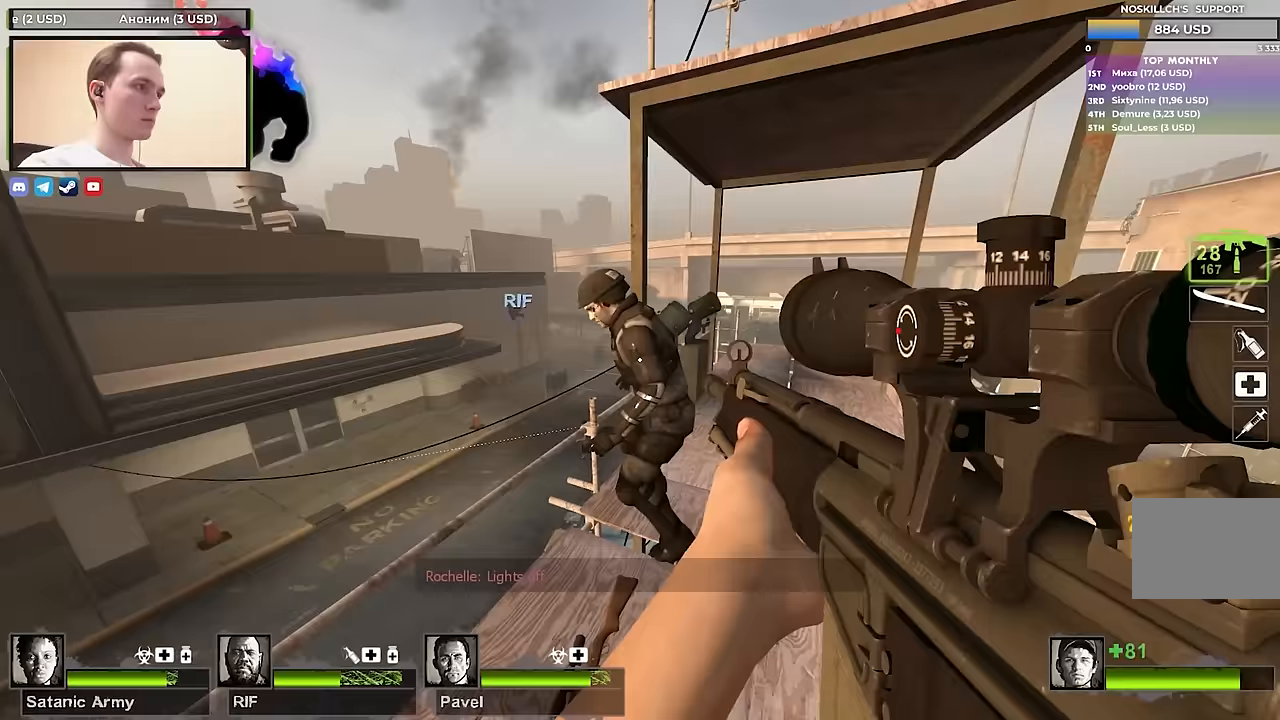
Gameplay with keyboard; each line is a JSON object with the keys held at the frame after it. "events" lists presses ("down") and releases ("up") of "1", "2", "3", "4", "a", "alt", "ctrl", "d", "e", "f", "q", "r", "s", "shift", "space", "tab" and "w" between this image and that frame as [ms after this image, input, new state], when the widget could be followed in between. No other keys are recorded. Mouse input is not recorded.
{"keys": [], "events": [[200, "d", "down"], [433, "d", "up"]]}
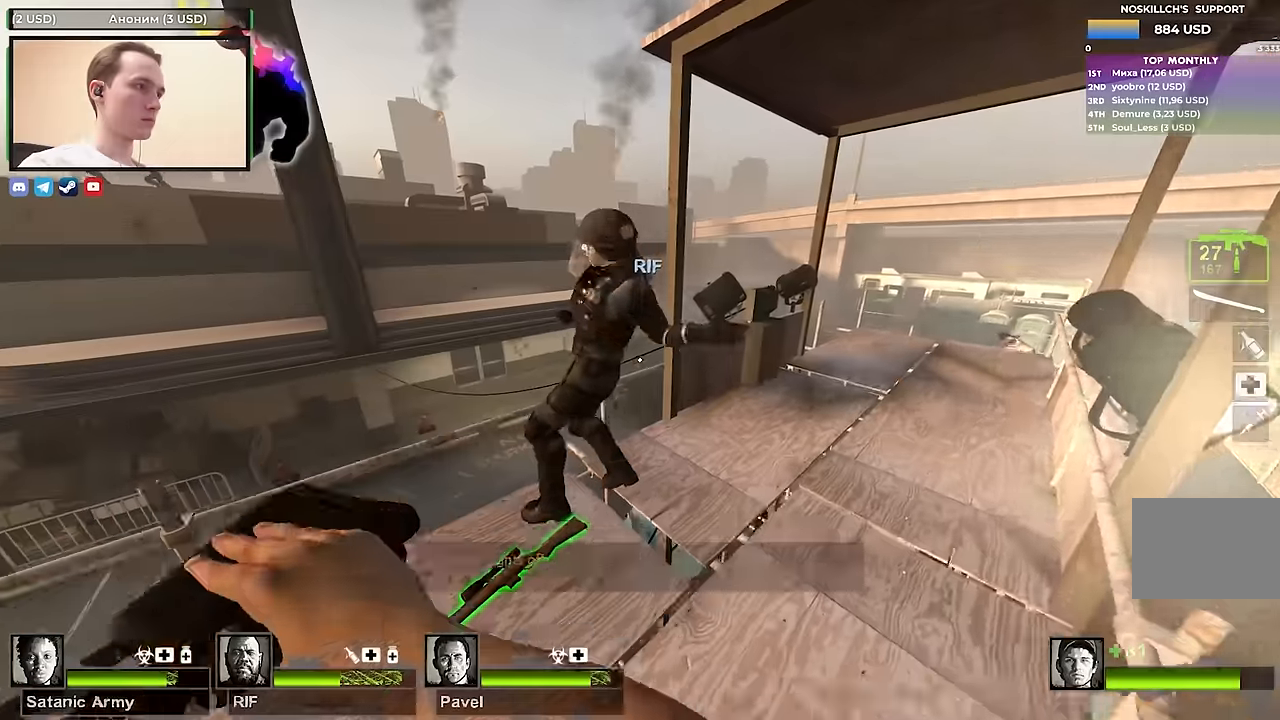
{"keys": [], "events": [[17, "w", "down"], [217, "d", "down"], [267, "w", "up"], [500, "d", "up"]]}
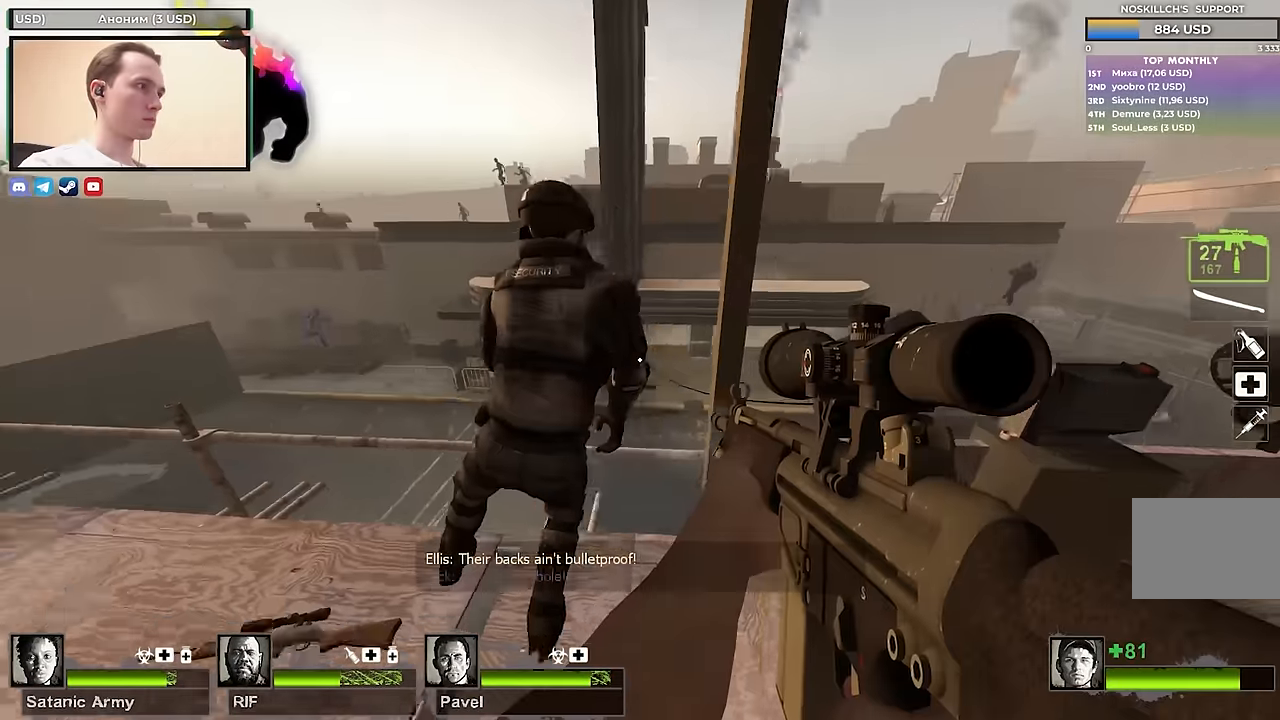
{"keys": [], "events": [[50, "a", "down"], [50, "shift", "down"], [133, "a", "up"], [467, "shift", "up"]]}
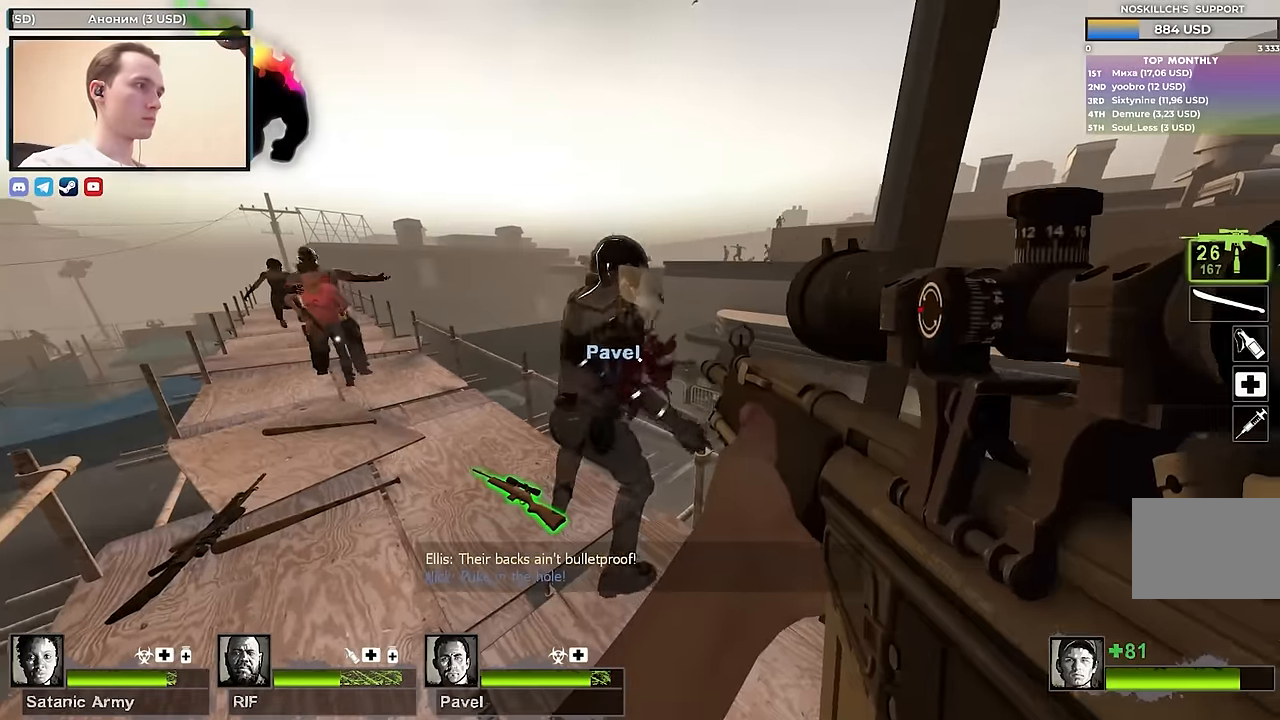
{"keys": ["d"], "events": [[250, "a", "down"], [250, "w", "down"], [300, "a", "up"], [350, "w", "up"], [433, "d", "down"]]}
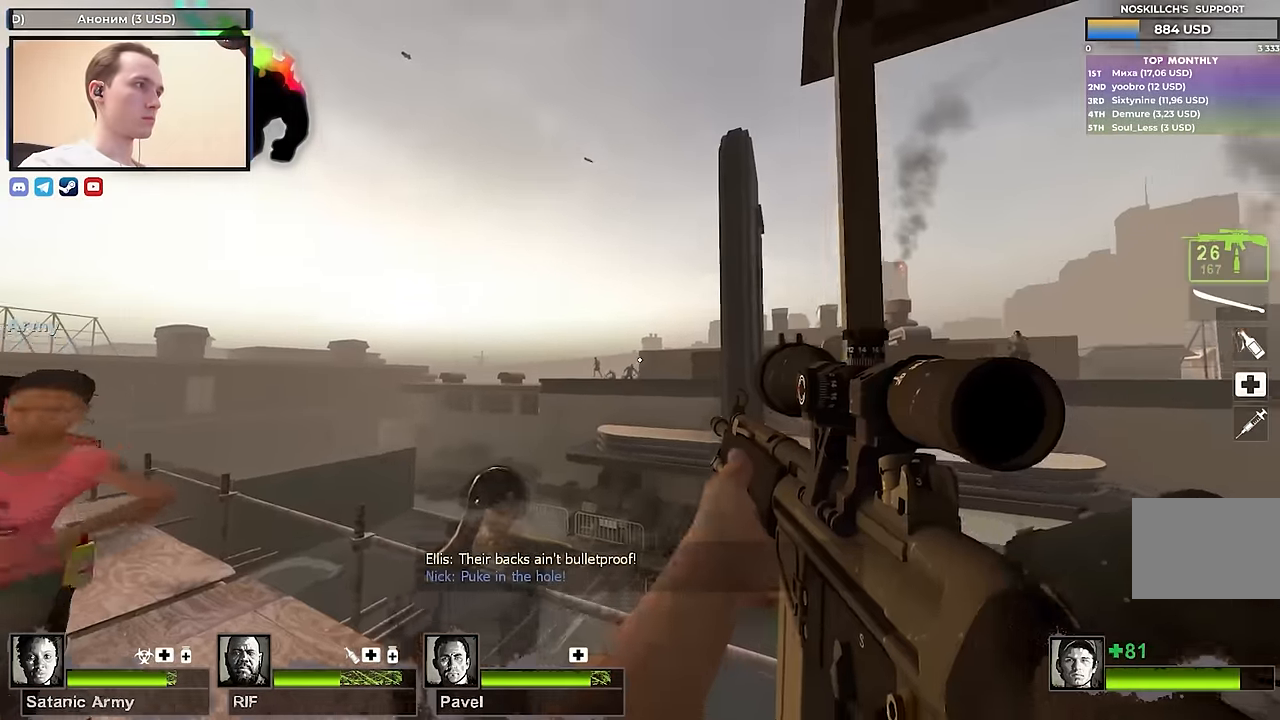
{"keys": ["w"], "events": [[233, "w", "down"], [400, "d", "up"]]}
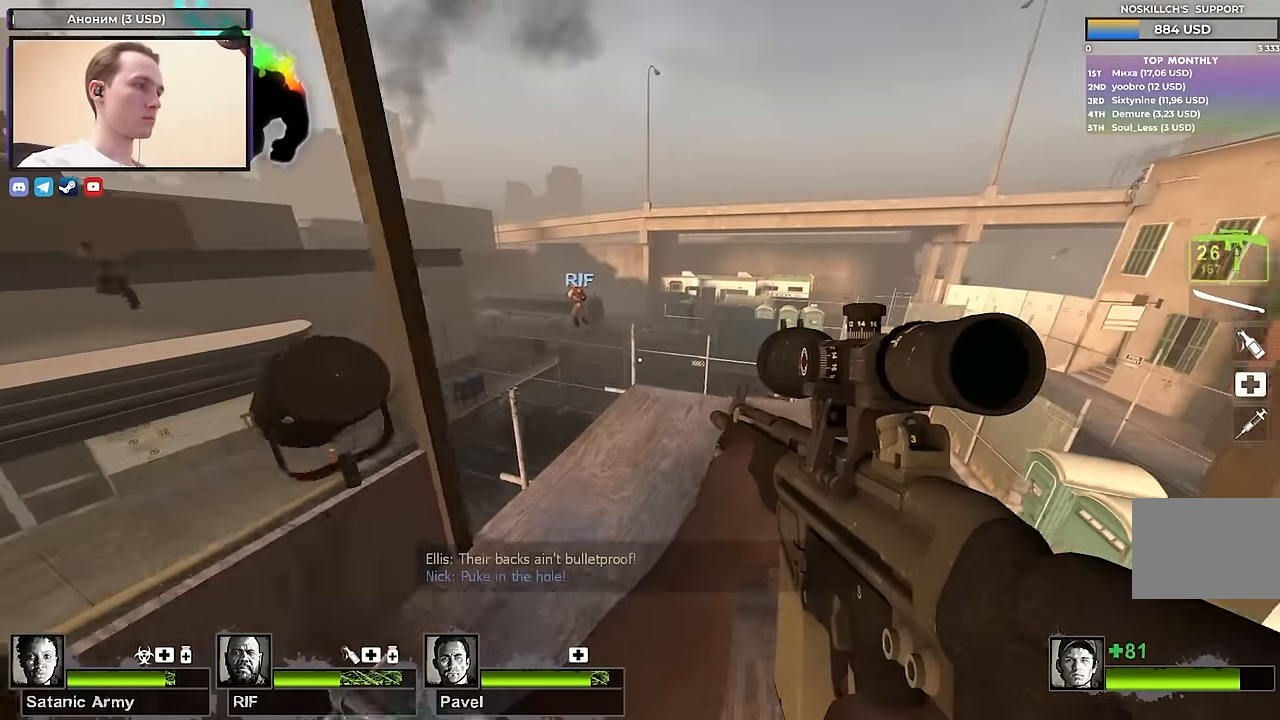
{"keys": ["a"], "events": [[83, "d", "down"], [317, "d", "up"], [367, "a", "down"], [467, "w", "up"]]}
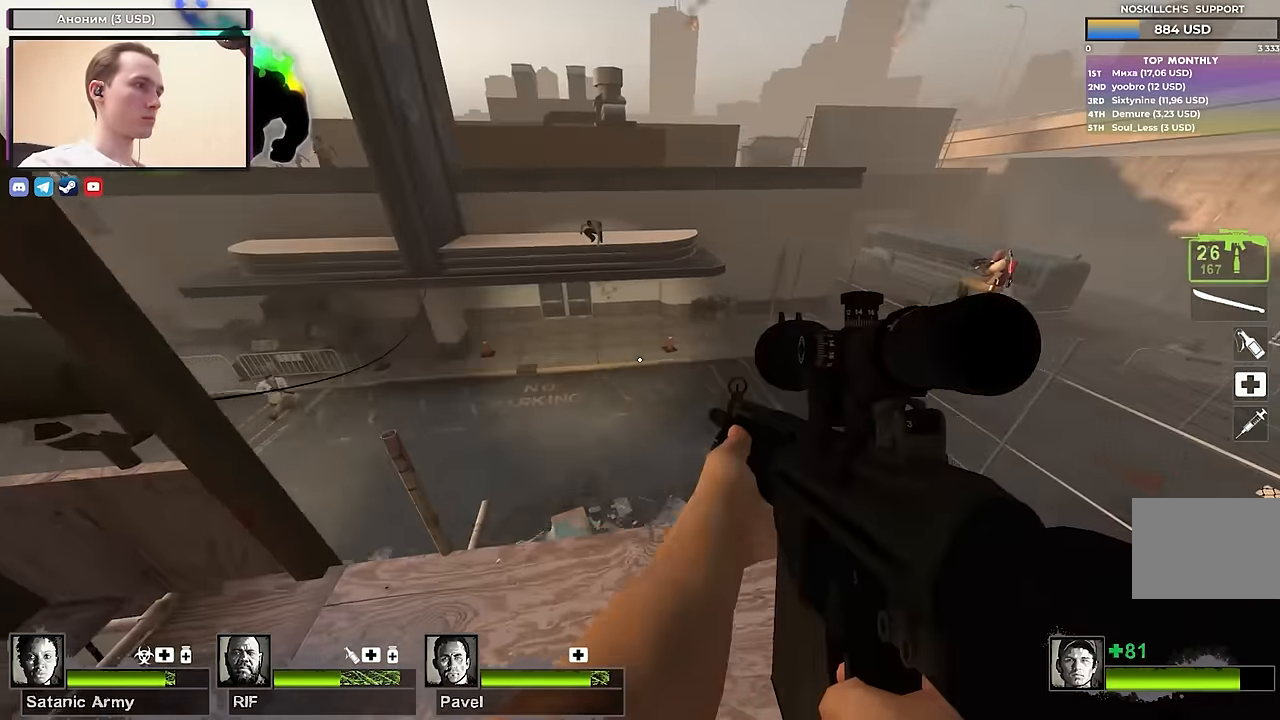
{"keys": ["a"], "events": [[17, "shift", "down"], [50, "a", "up"], [200, "d", "down"], [200, "shift", "up"], [400, "d", "up"], [450, "a", "down"]]}
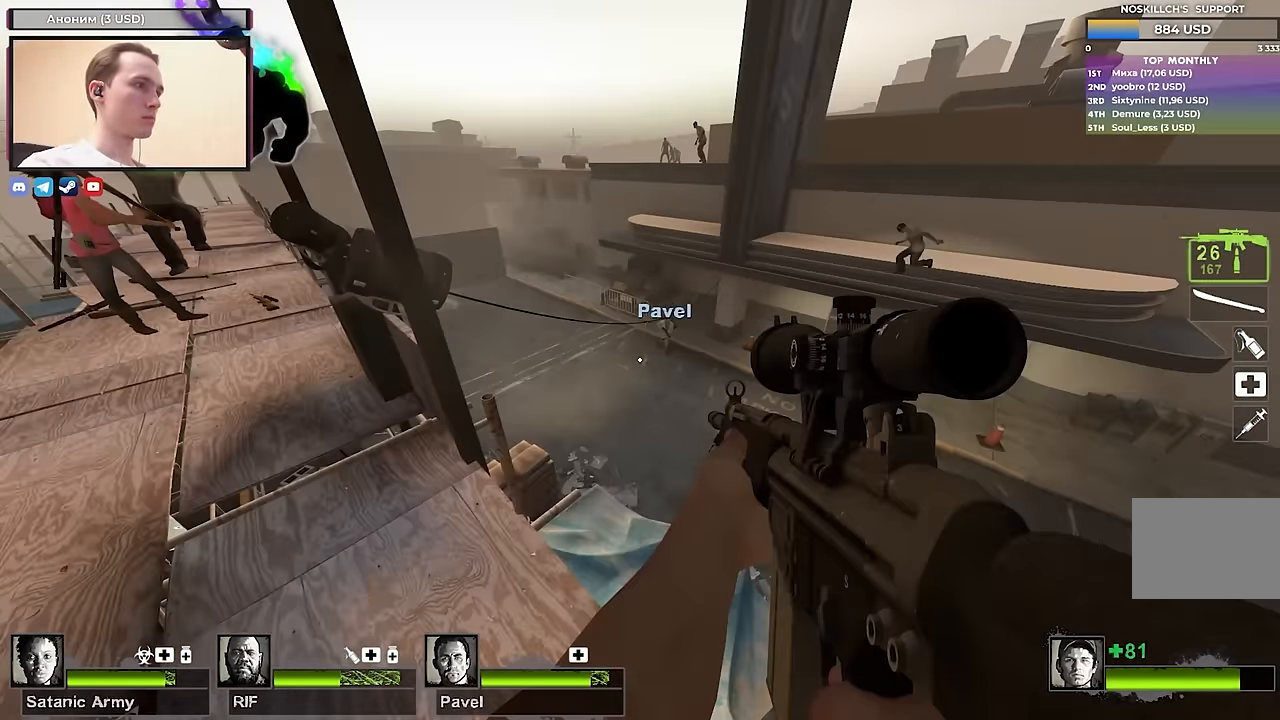
{"keys": [], "events": [[17, "a", "up"]]}
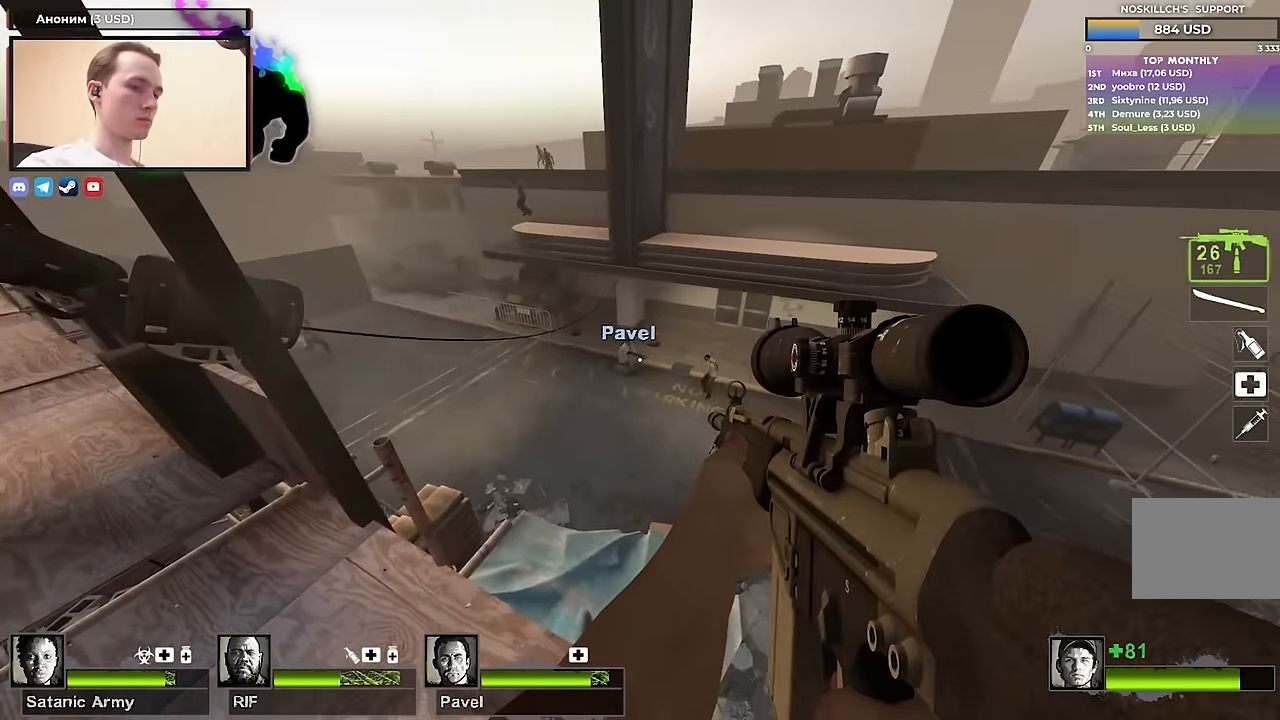
{"keys": ["w"], "events": [[317, "w", "down"]]}
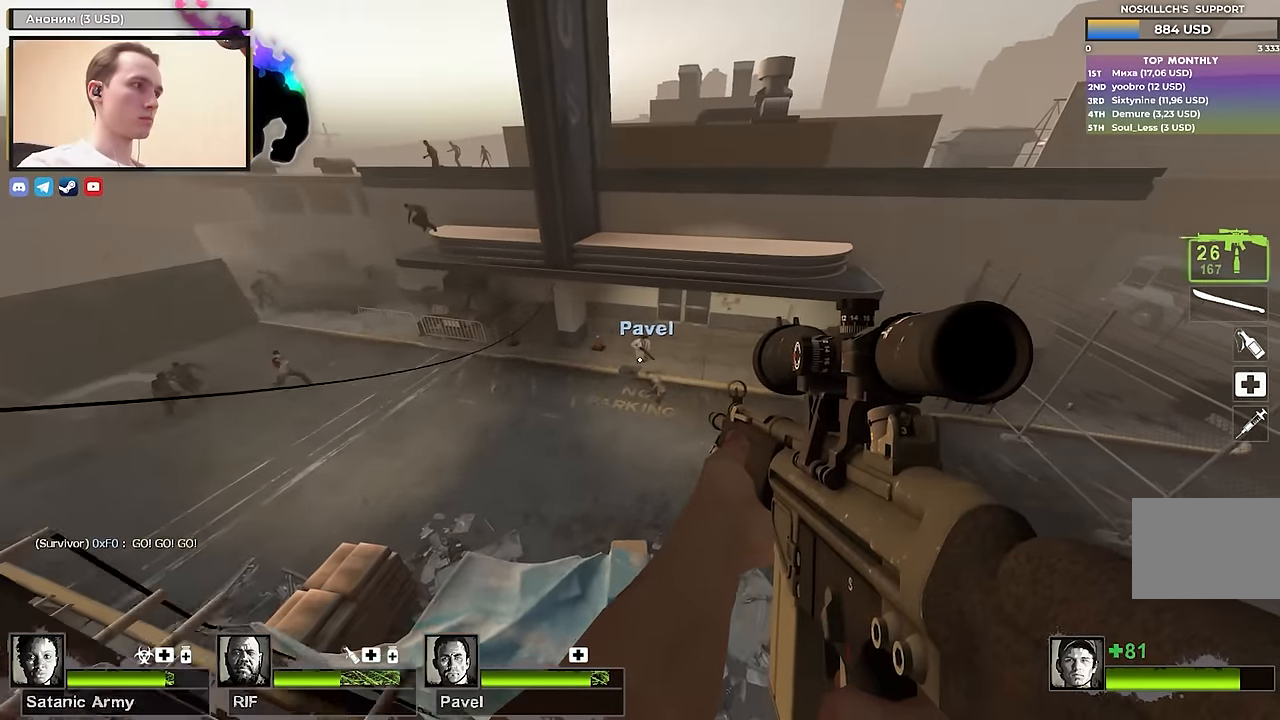
{"keys": ["d"], "events": [[117, "a", "down"], [150, "w", "up"], [383, "a", "up"], [433, "d", "down"]]}
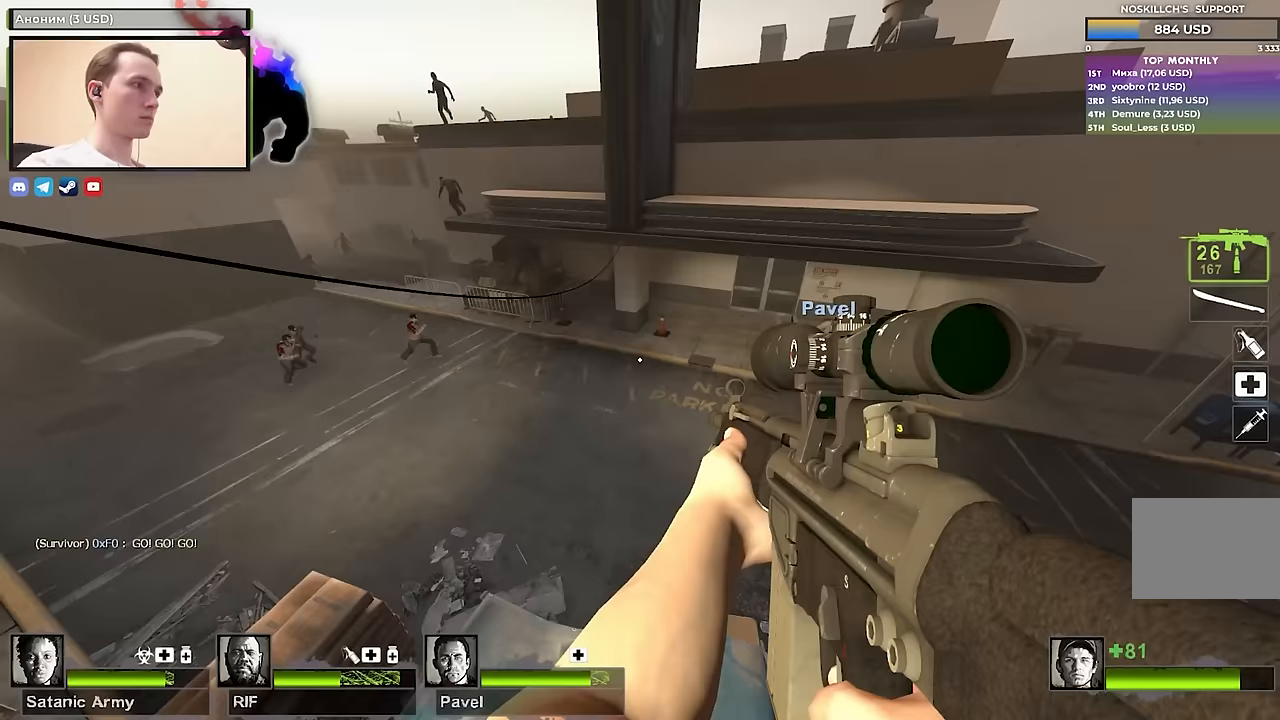
{"keys": ["w"], "events": [[317, "w", "down"], [400, "d", "up"]]}
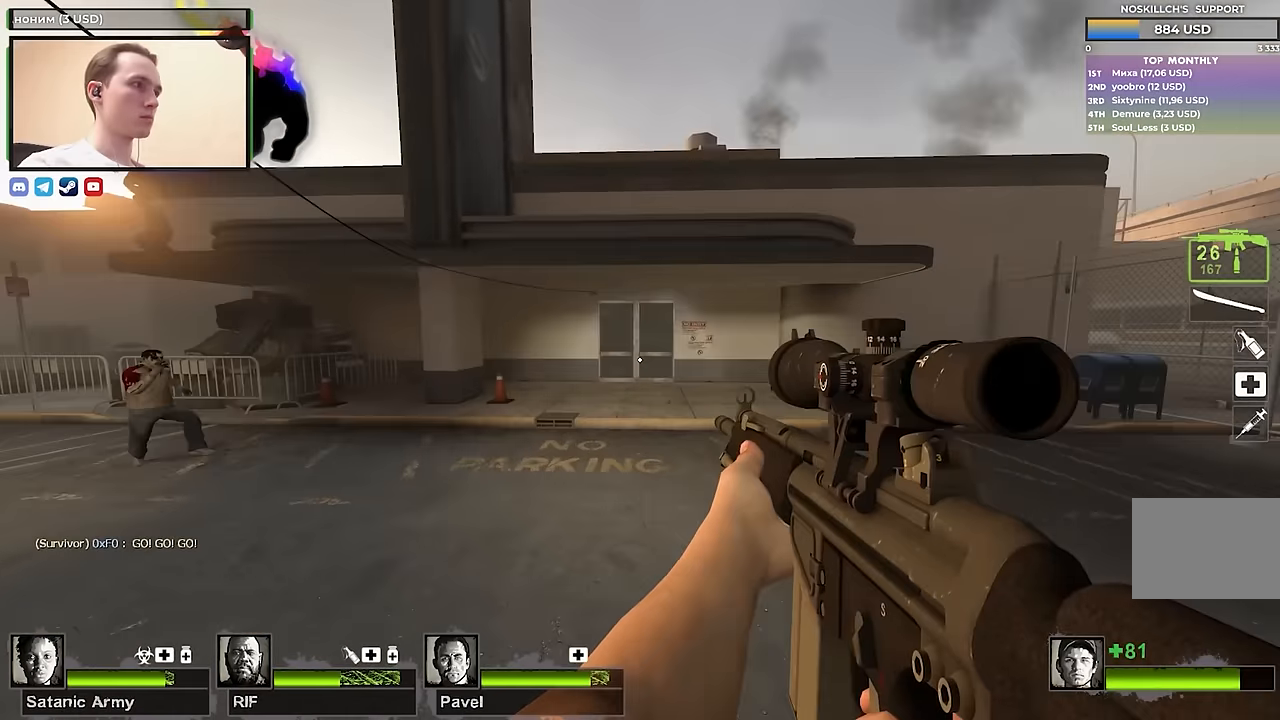
{"keys": ["d", "w"], "events": [[267, "d", "down"]]}
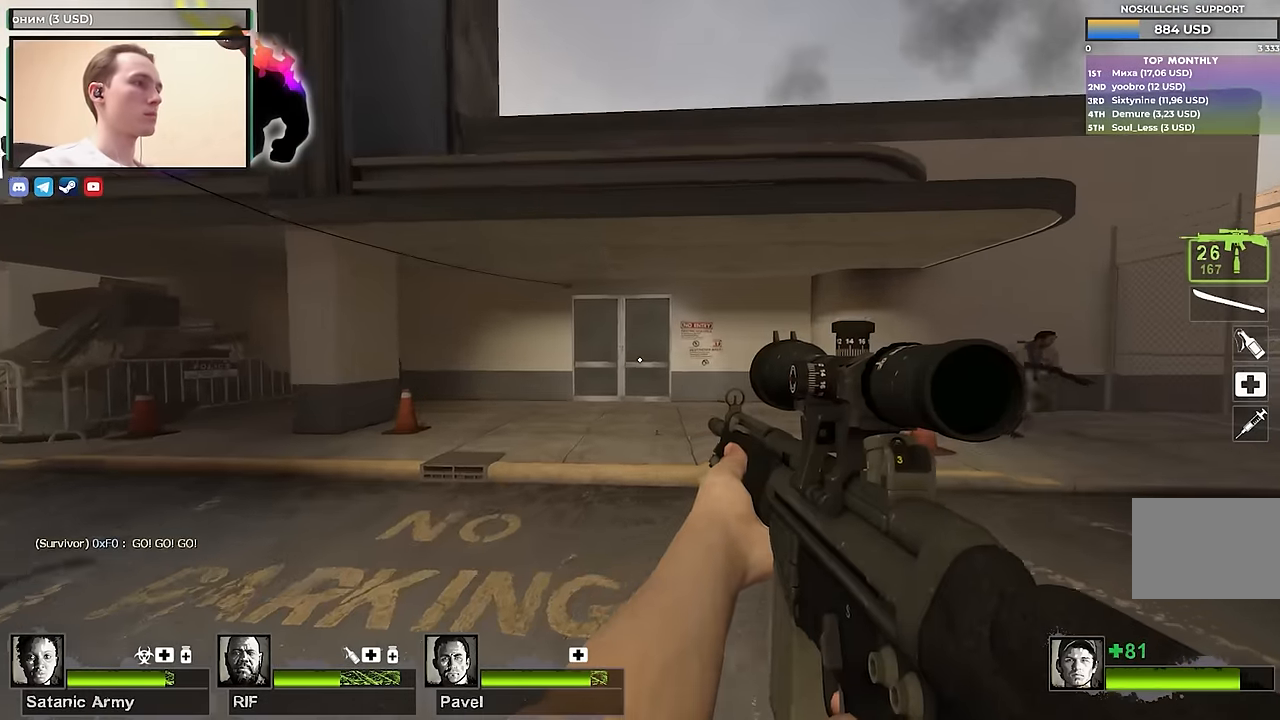
{"keys": ["d", "w"], "events": []}
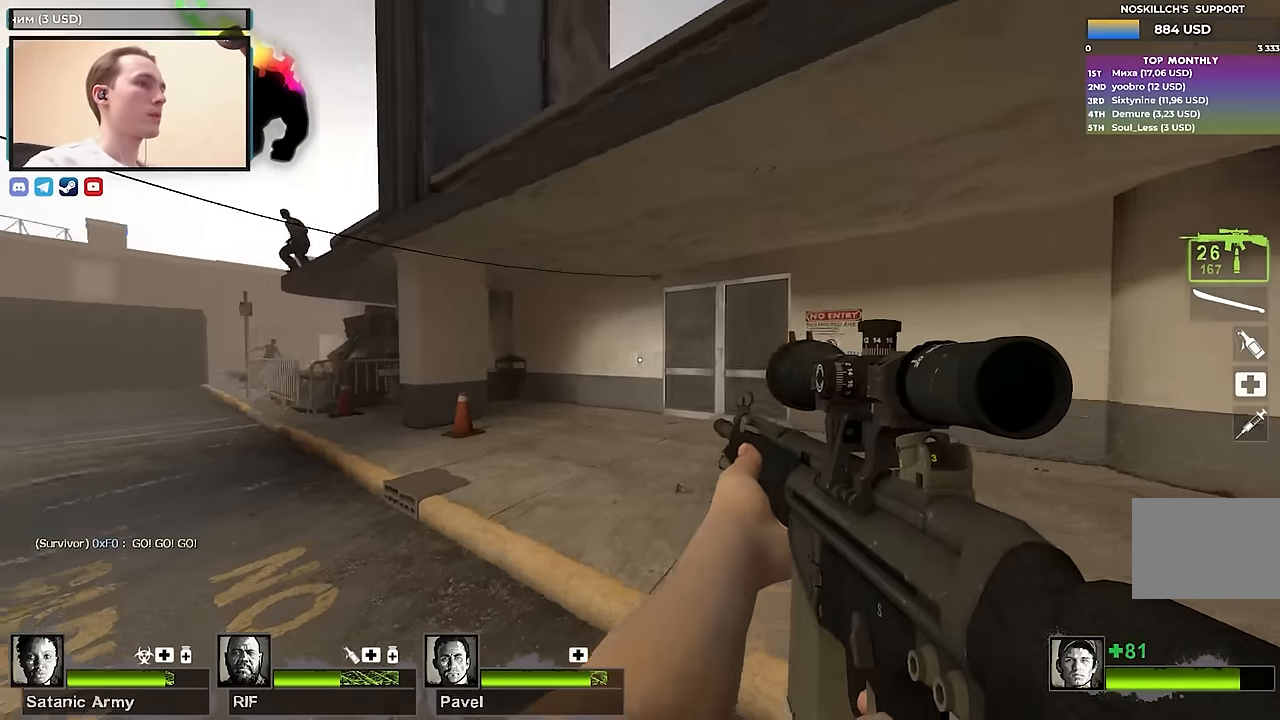
{"keys": ["a"], "events": [[167, "w", "up"], [350, "a", "down"], [350, "d", "up"]]}
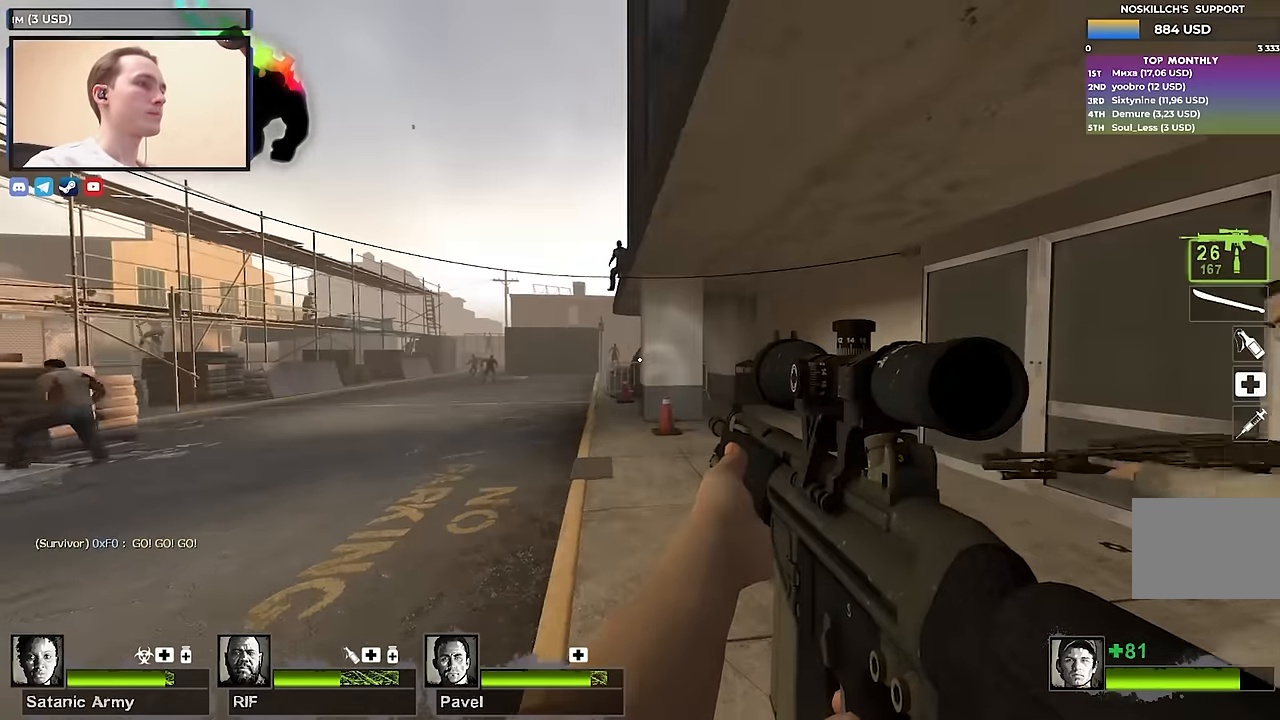
{"keys": ["a"], "events": [[50, "a", "up"], [133, "a", "down"]]}
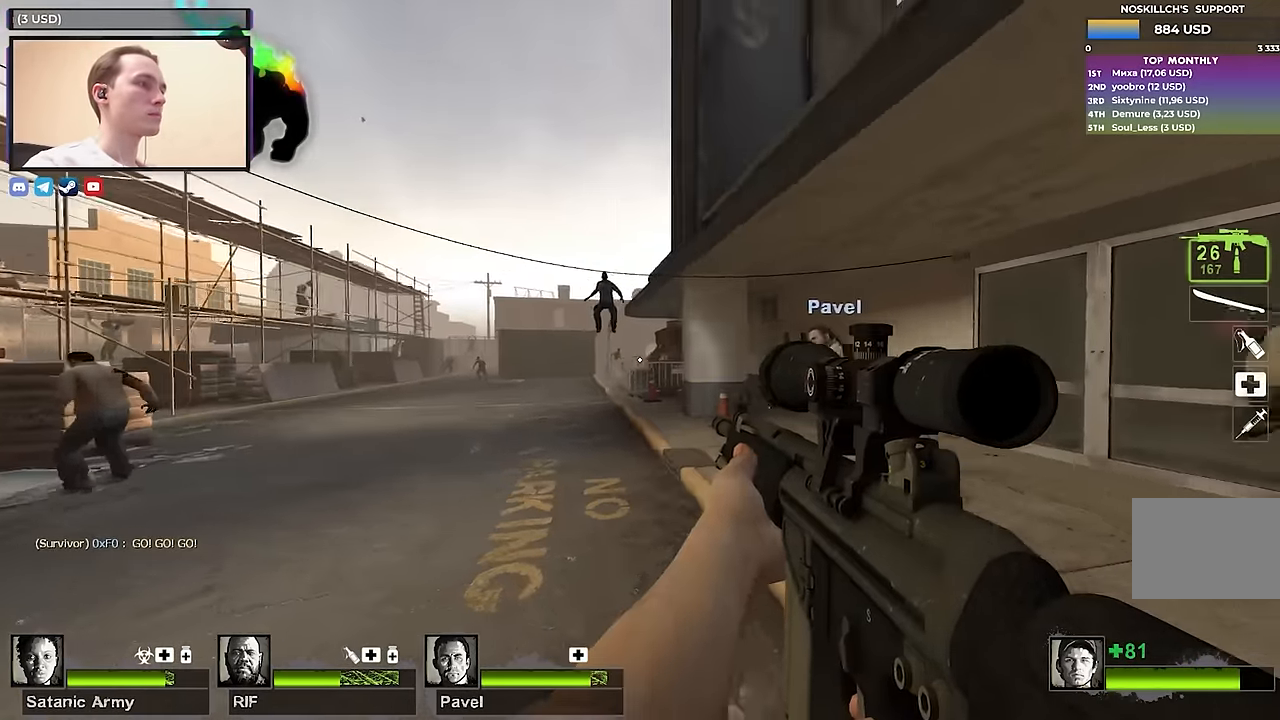
{"keys": ["d"], "events": [[200, "a", "up"], [200, "d", "down"], [383, "a", "down"], [383, "d", "up"], [483, "a", "up"], [483, "d", "down"]]}
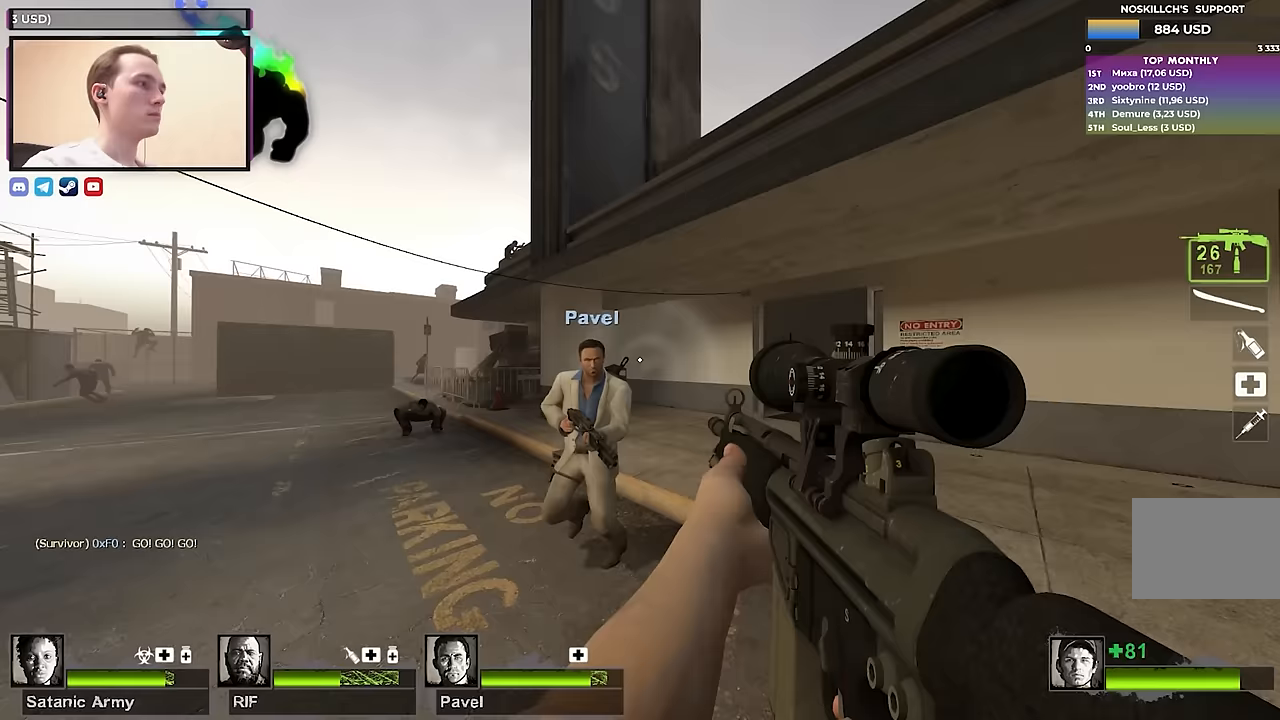
{"keys": ["w"], "events": [[17, "w", "down"], [117, "d", "up"], [350, "d", "down"], [400, "d", "up"]]}
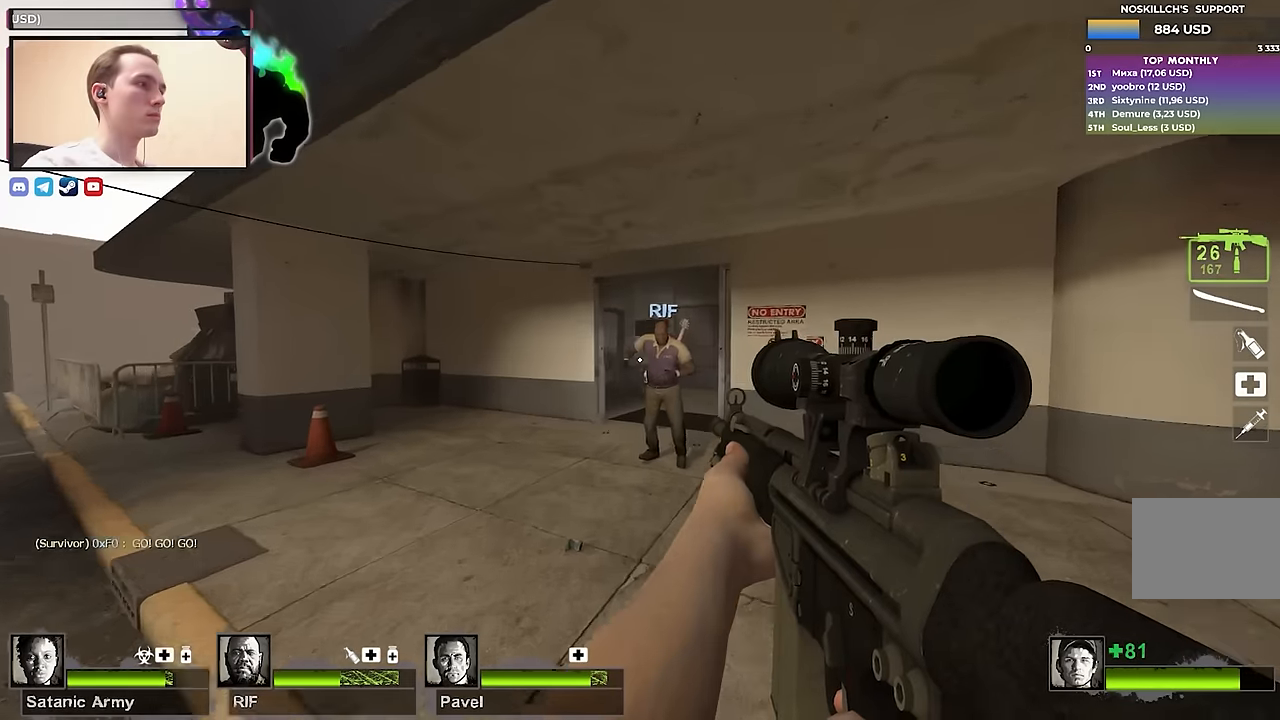
{"keys": ["w"], "events": []}
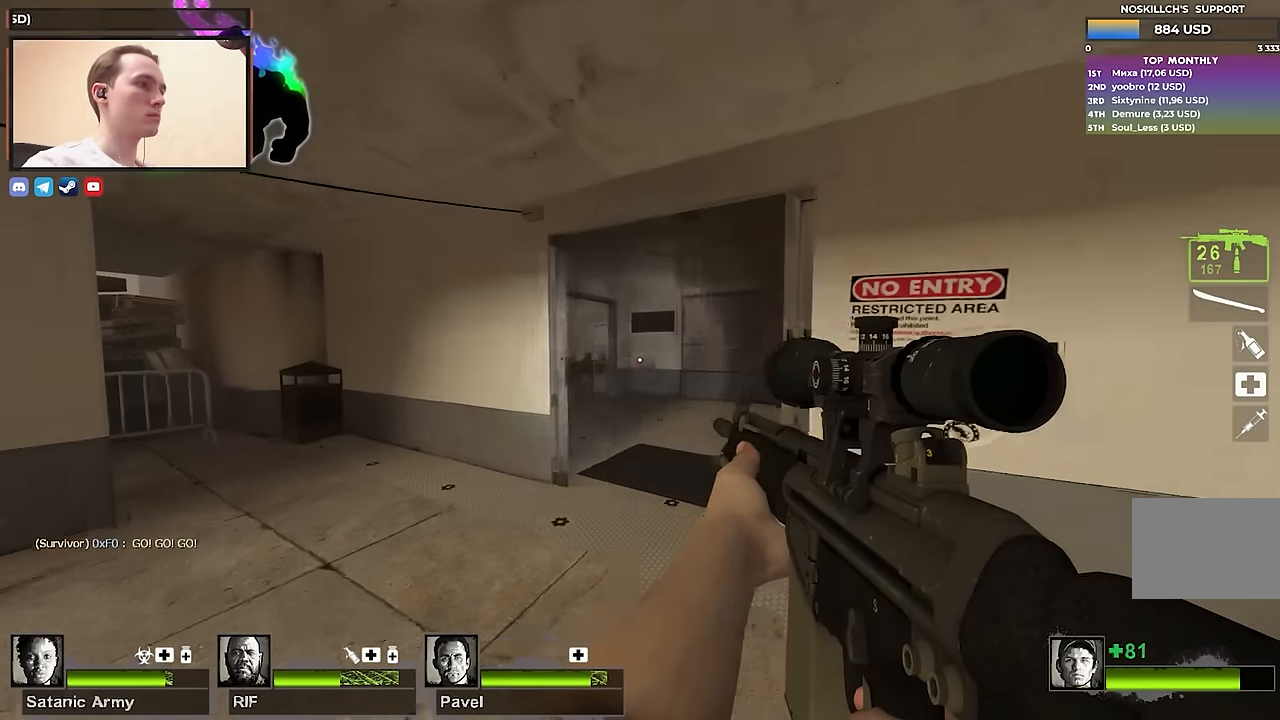
{"keys": ["d", "w"], "events": [[250, "d", "down"]]}
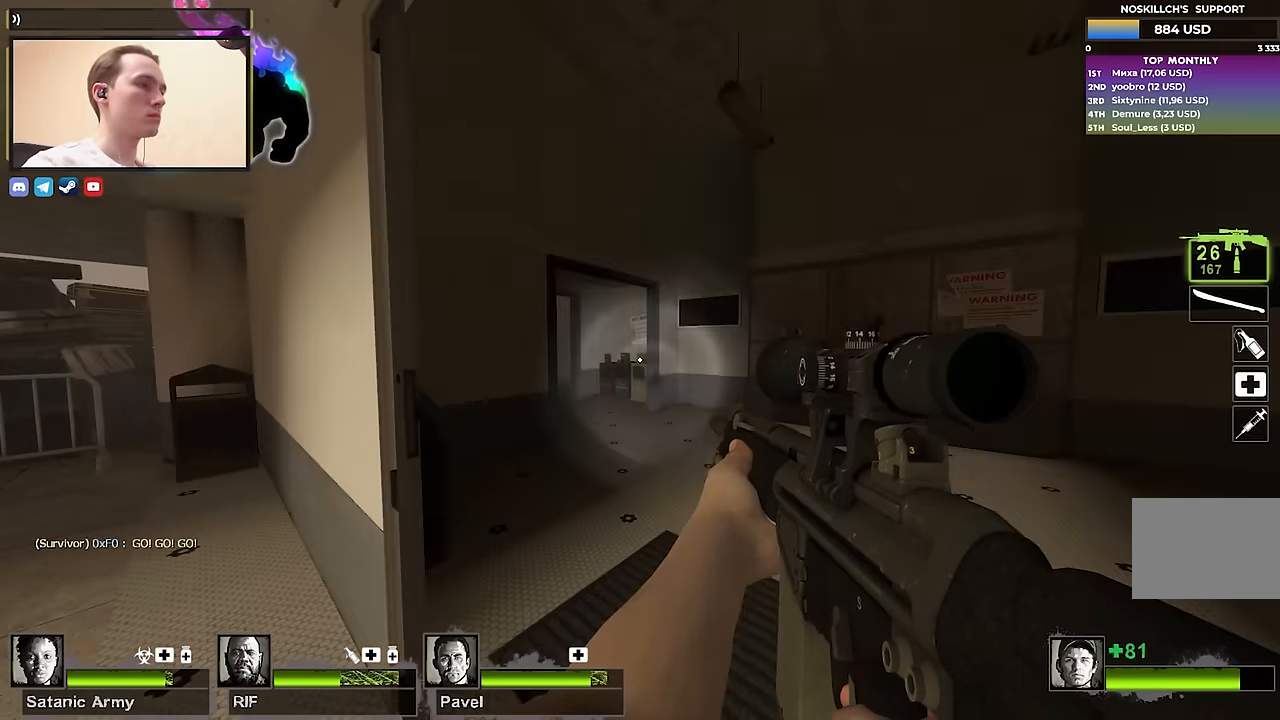
{"keys": ["d", "w"], "events": []}
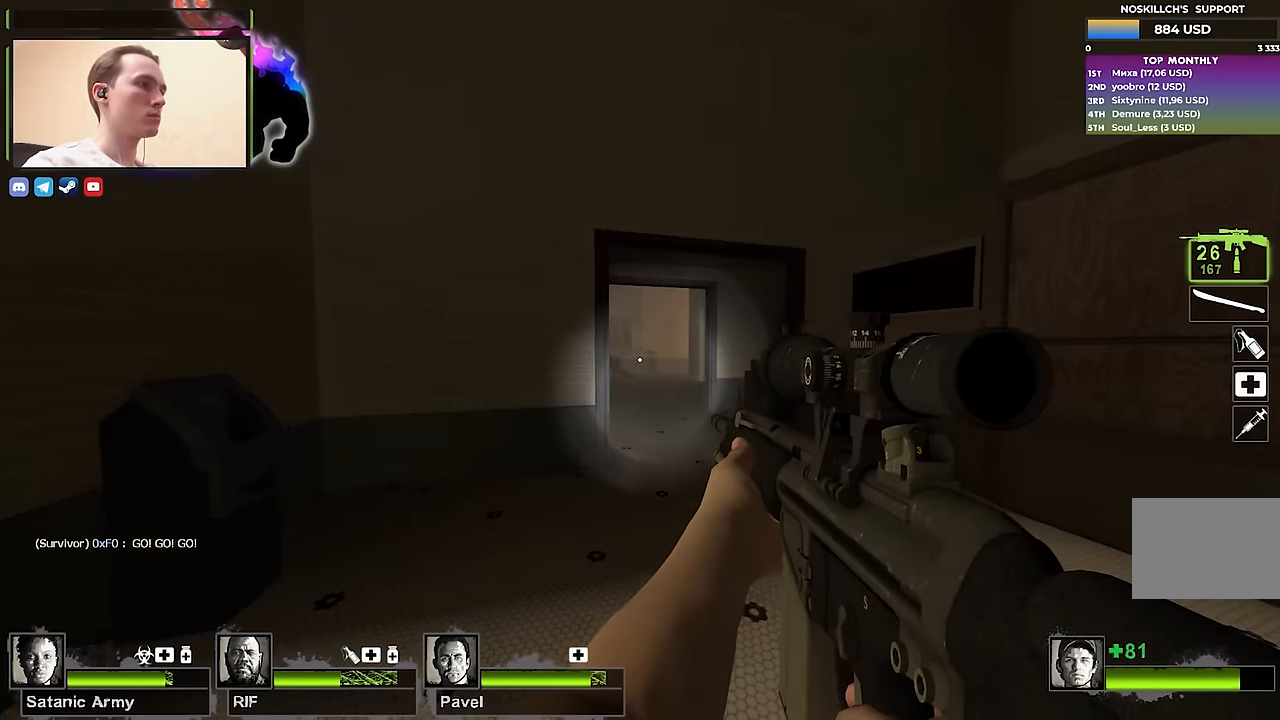
{"keys": ["d", "w"], "events": []}
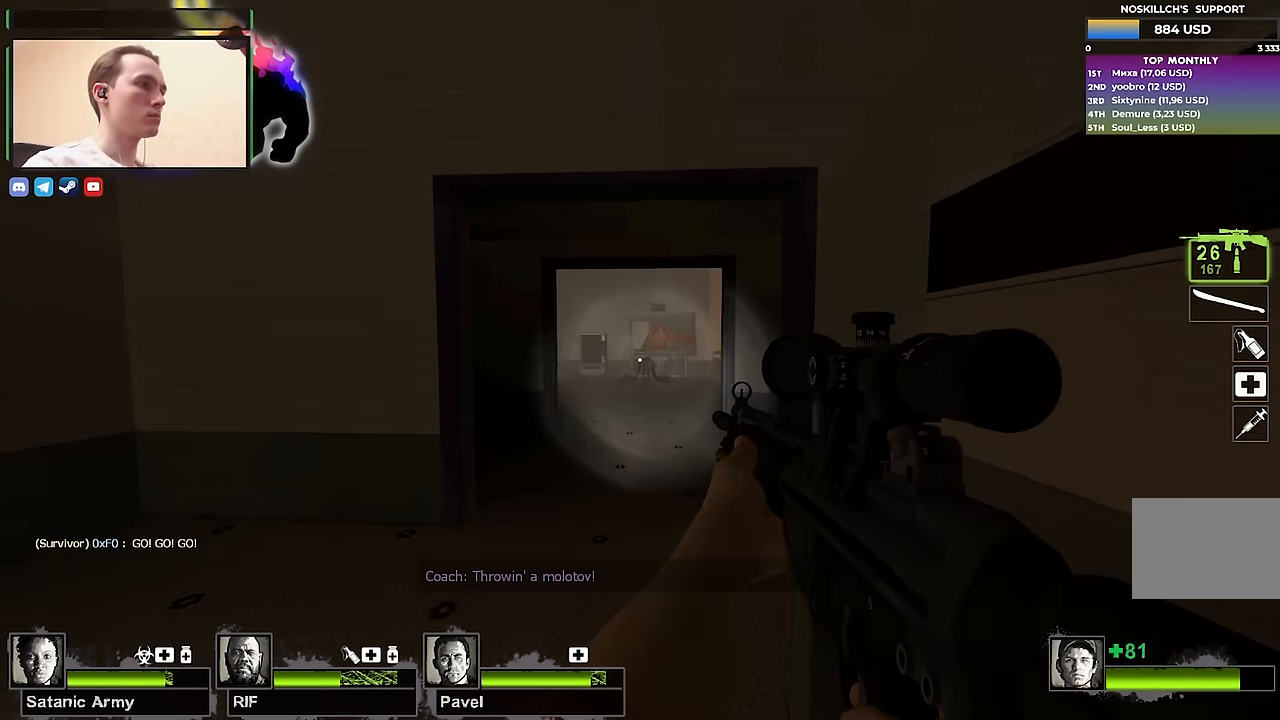
{"keys": ["d"], "events": [[333, "w", "up"]]}
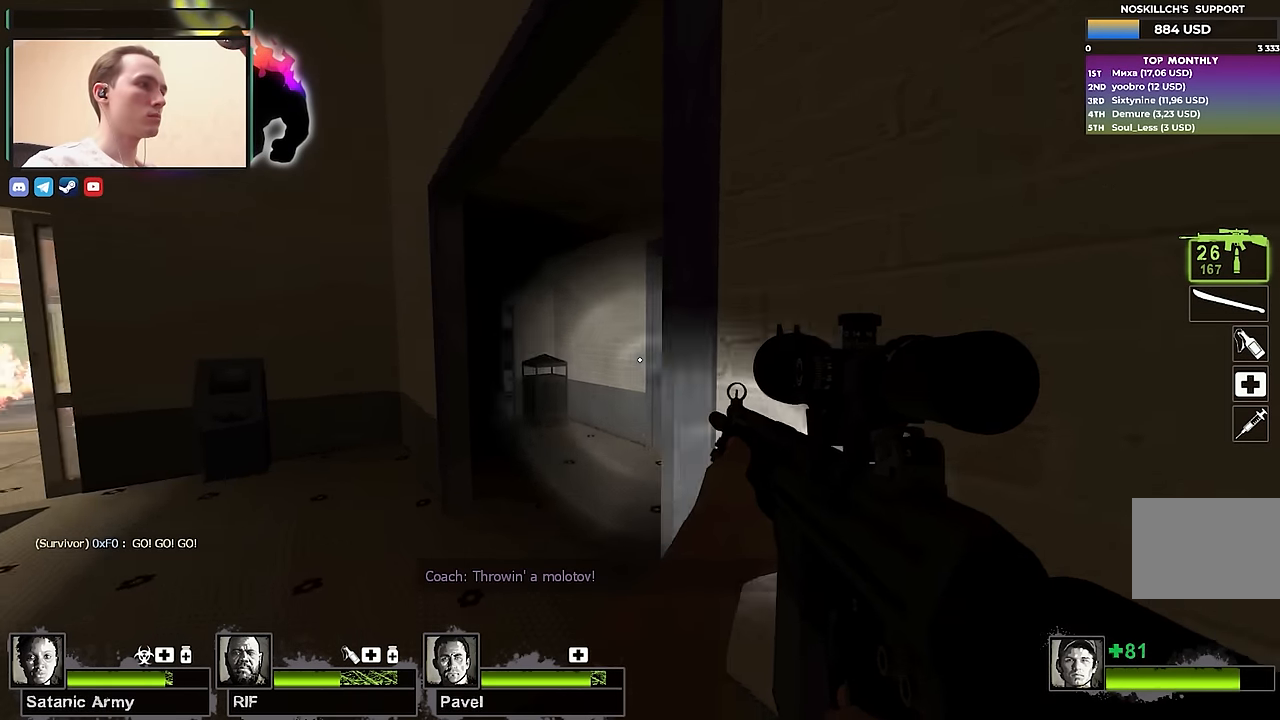
{"keys": ["w"], "events": [[33, "d", "up"], [267, "w", "down"], [317, "a", "down"], [500, "a", "up"]]}
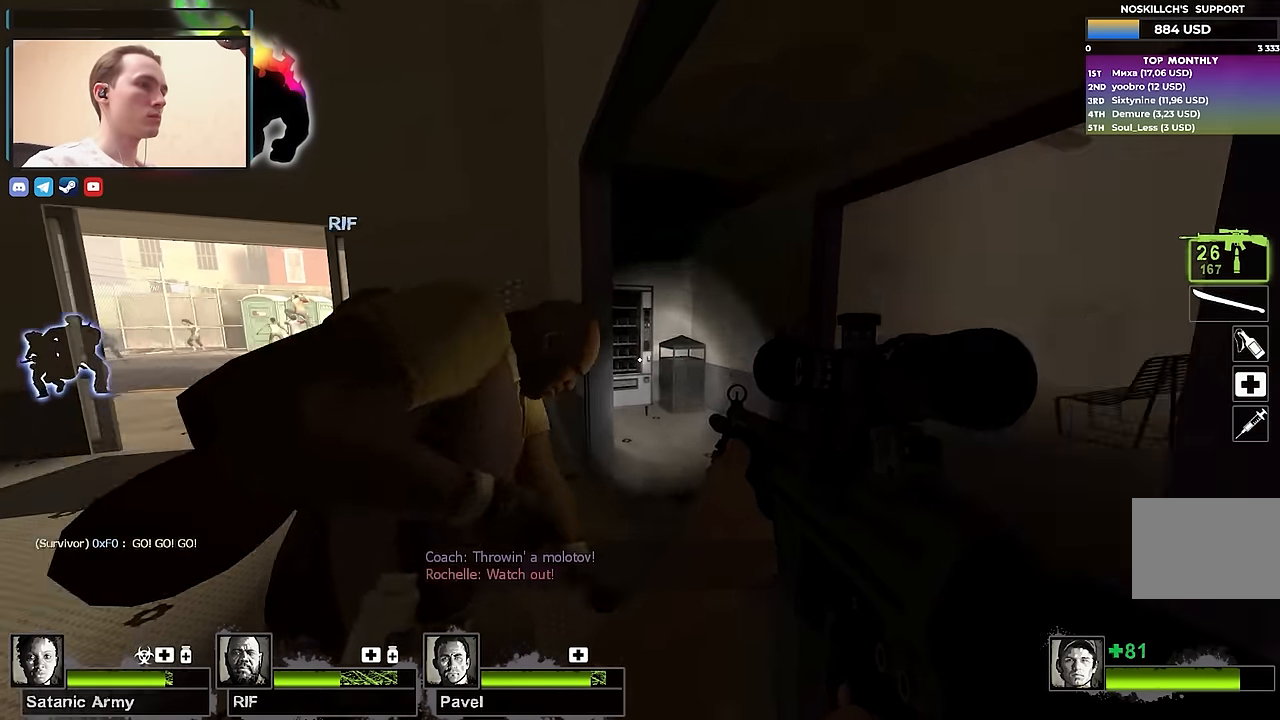
{"keys": ["d"], "events": [[83, "a", "down"], [233, "a", "up"], [283, "d", "down"], [417, "w", "up"]]}
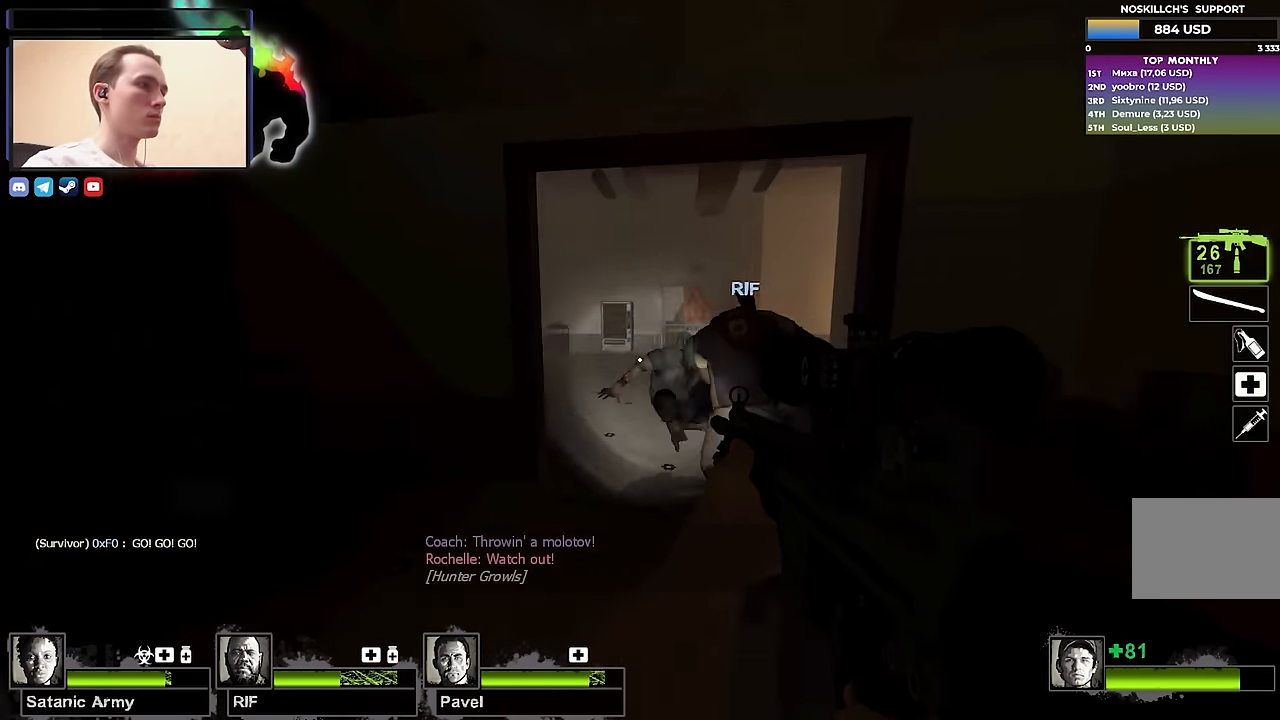
{"keys": ["s"], "events": [[17, "d", "up"], [17, "s", "down"], [50, "a", "down"], [150, "a", "up"]]}
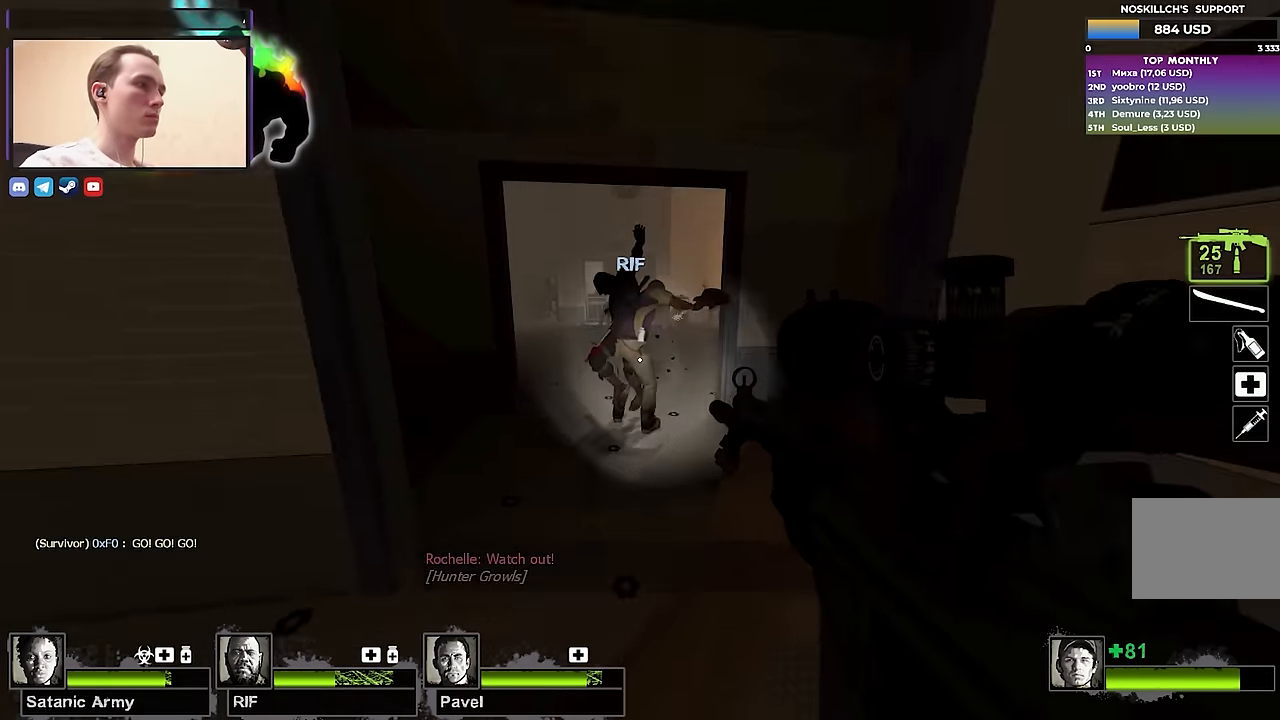
{"keys": ["s", "shift"], "events": [[83, "s", "up"], [117, "shift", "down"], [167, "f", "down"], [250, "f", "up"], [450, "s", "down"]]}
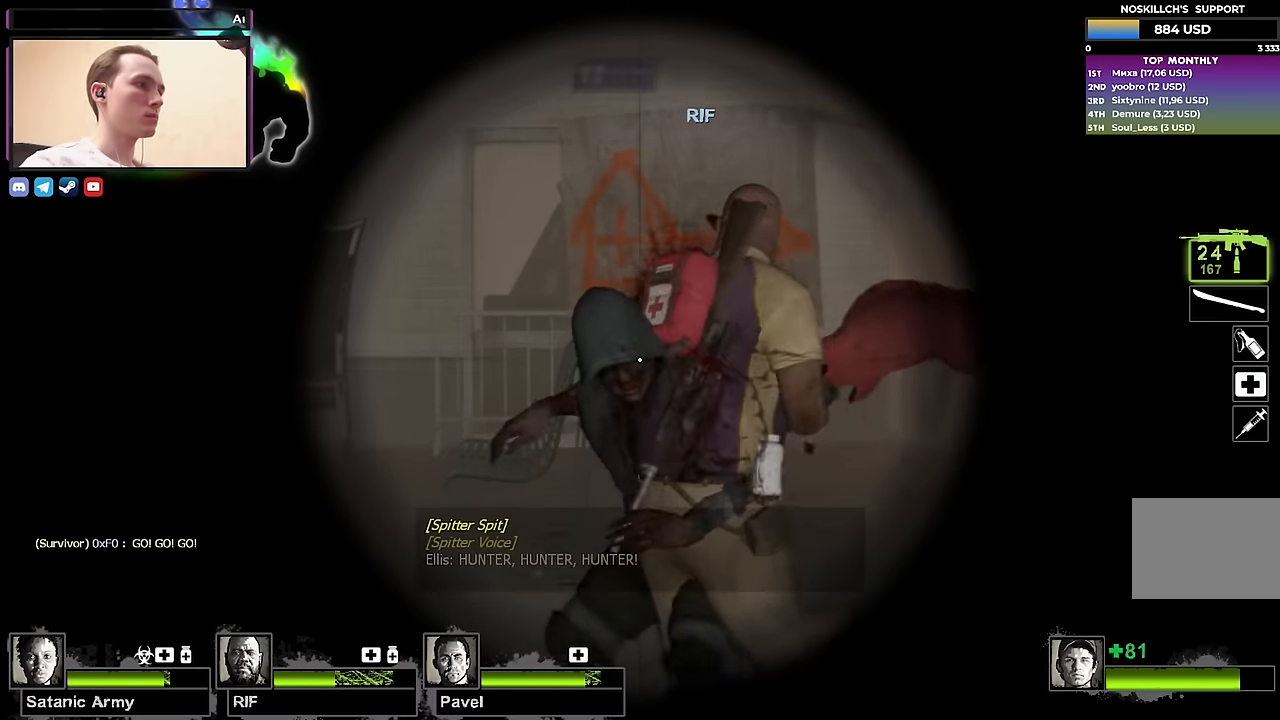
{"keys": ["s", "shift"], "events": []}
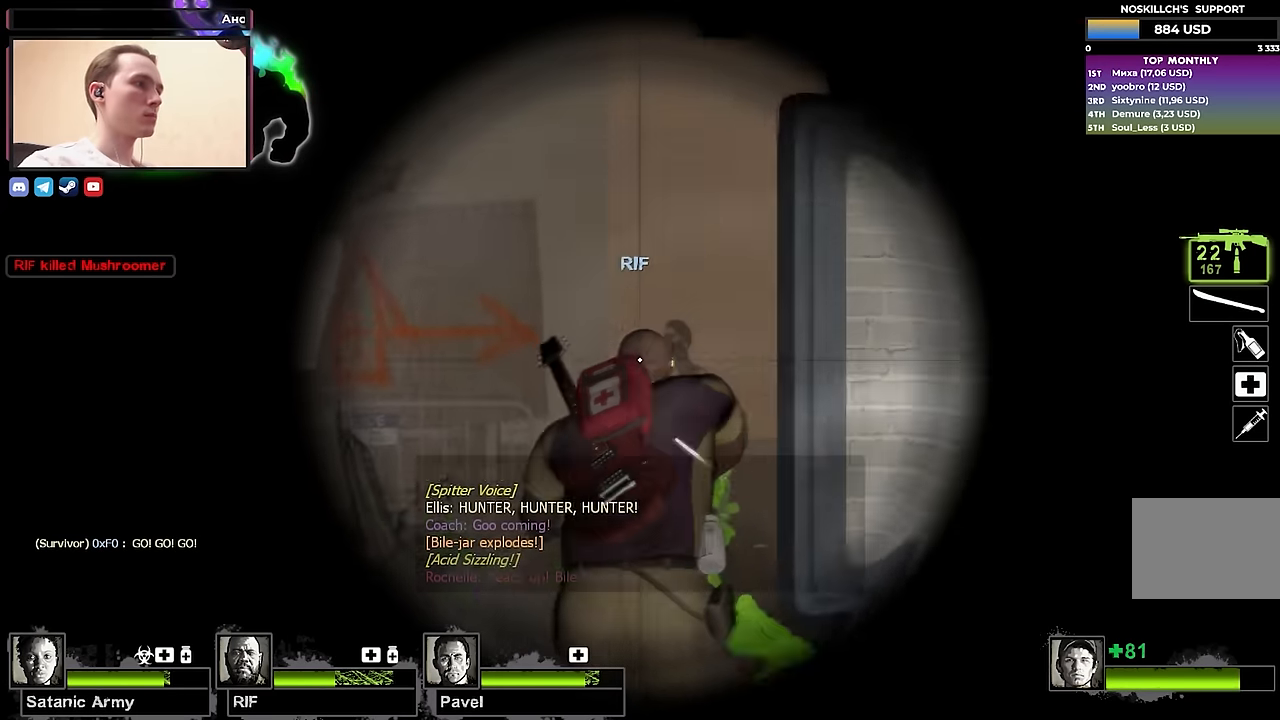
{"keys": ["s", "shift"], "events": []}
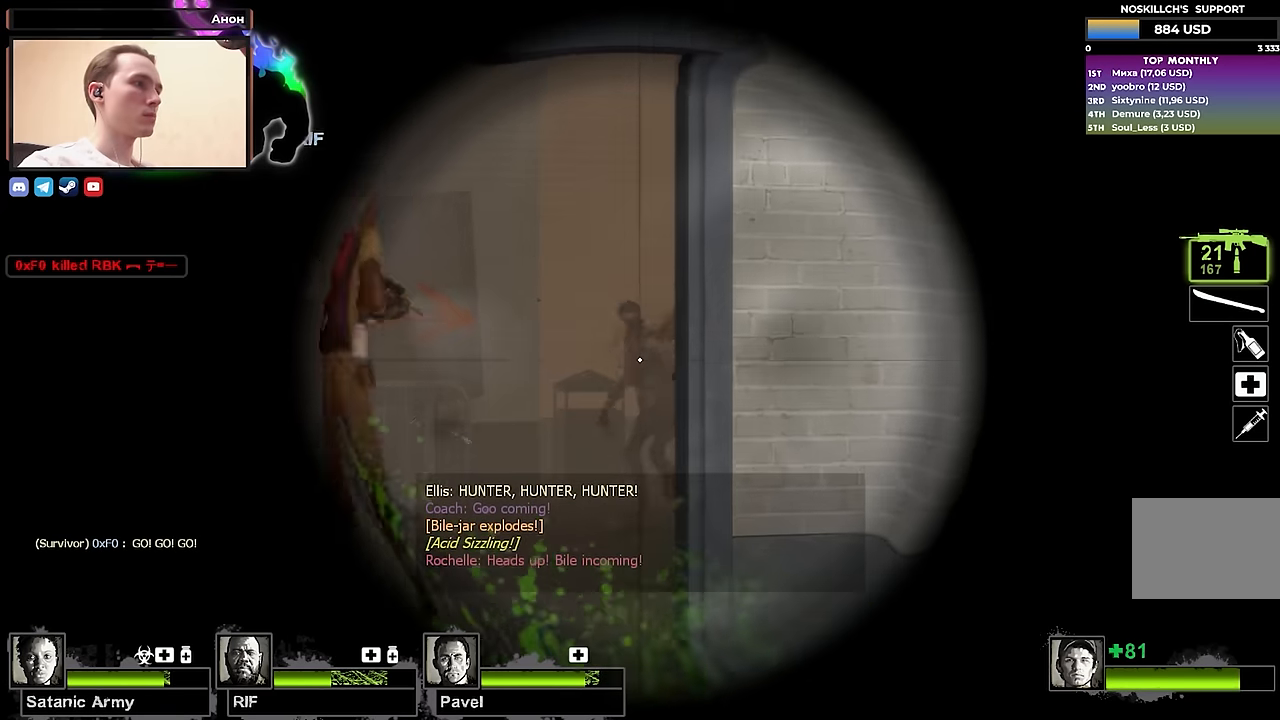
{"keys": ["w"], "events": [[250, "shift", "up"], [317, "s", "up"], [383, "w", "down"], [450, "a", "down"], [500, "a", "up"]]}
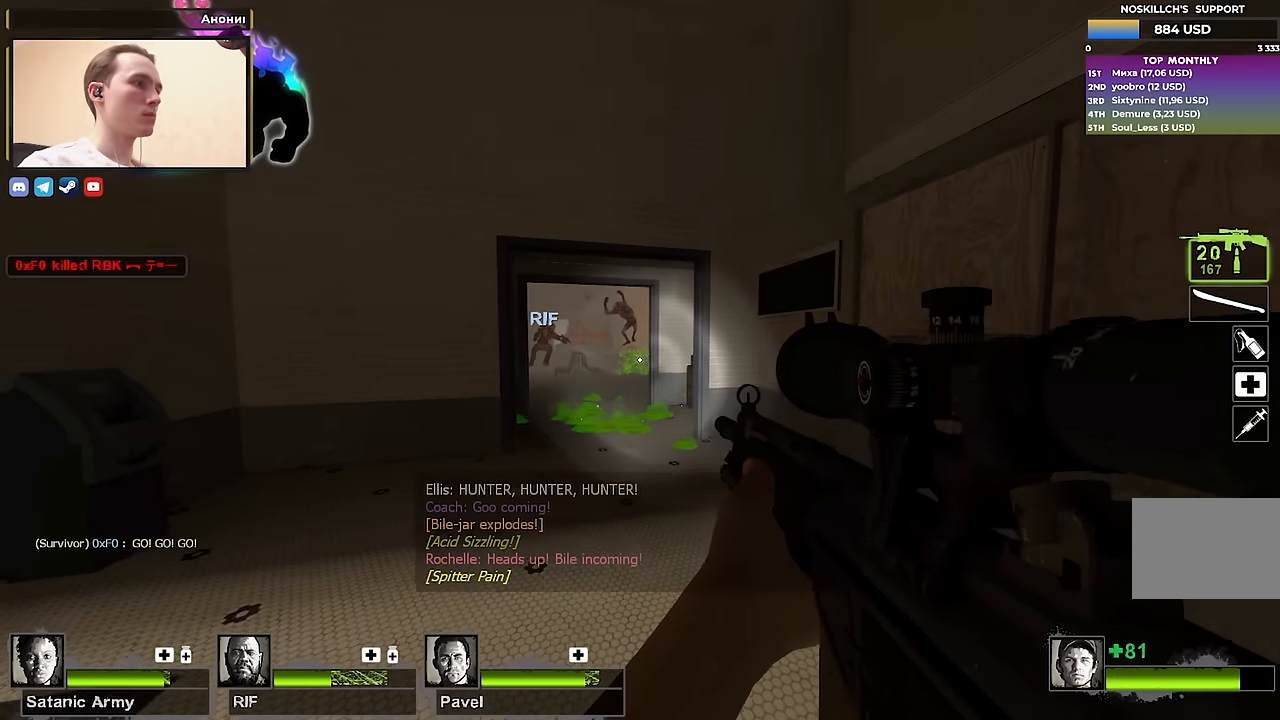
{"keys": ["shift"], "events": [[100, "w", "up"], [133, "shift", "down"]]}
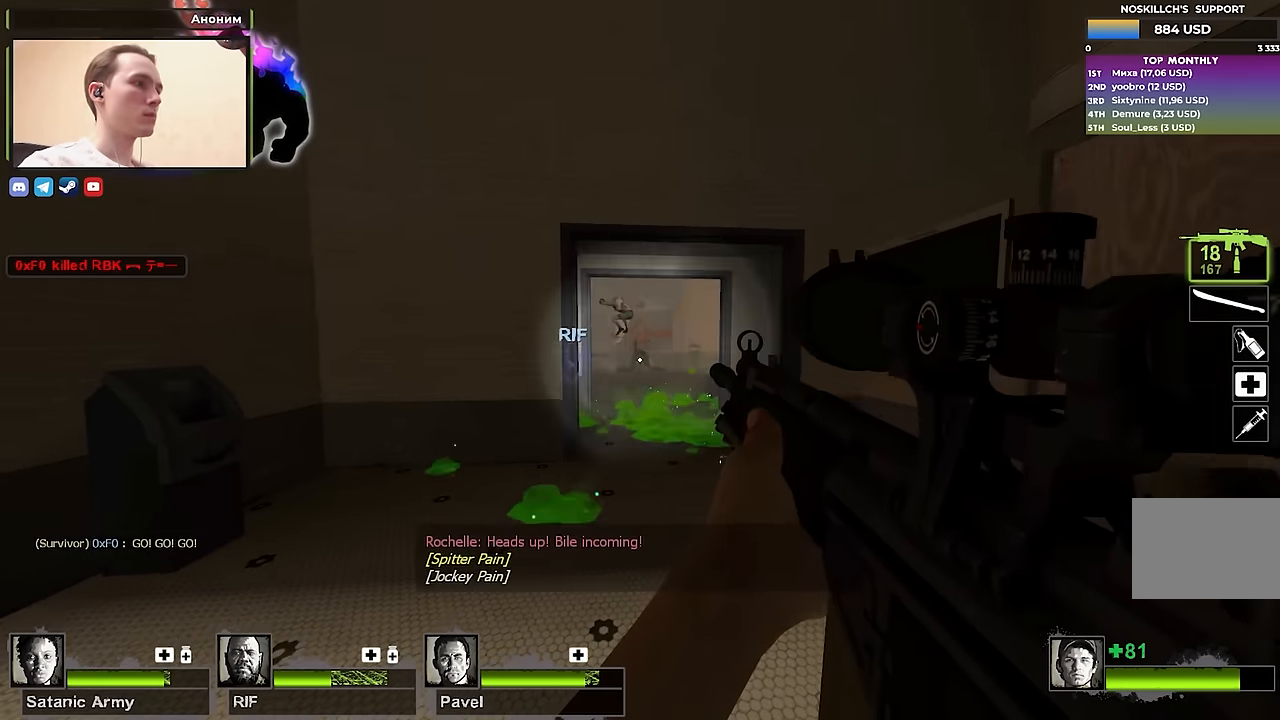
{"keys": ["f", "shift"], "events": [[100, "d", "down"], [150, "shift", "up"], [383, "d", "up"], [383, "shift", "down"], [433, "f", "down"]]}